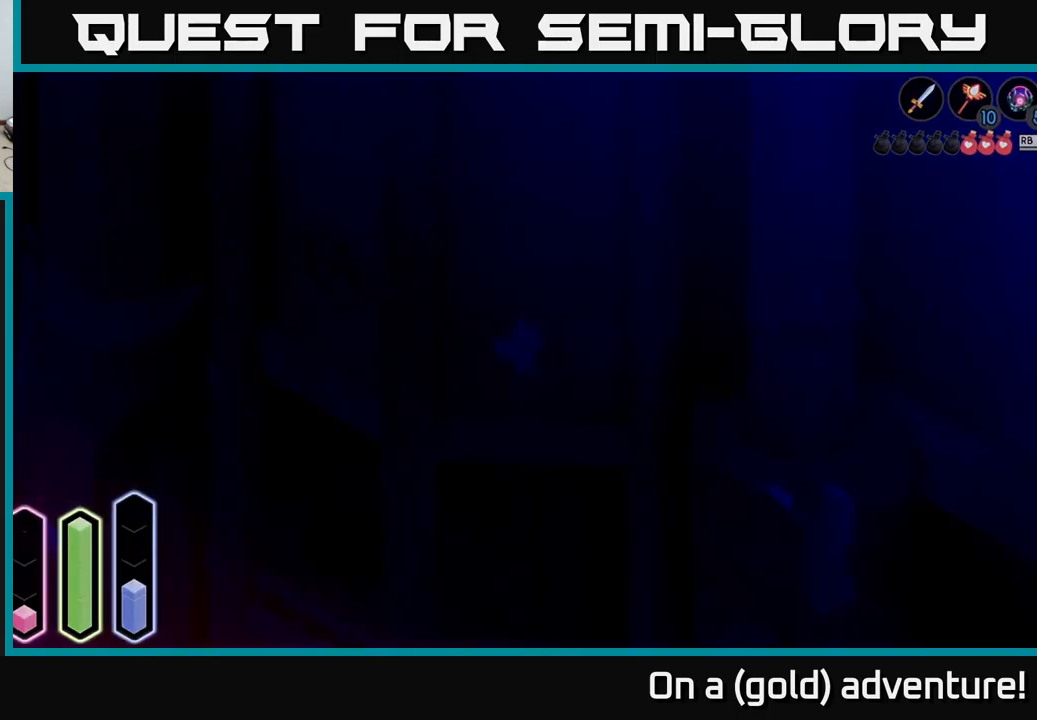
Gameplay with a controller (Xbox layout); each line is a JSON object with the inputs held at the frame after it. "events" lists button and stick changes between this image and that frame as [ms after this image, input, new state], when the widget could be followed in between.
{"buttons": [], "left_stick": "right", "right_stick": "center", "events": []}
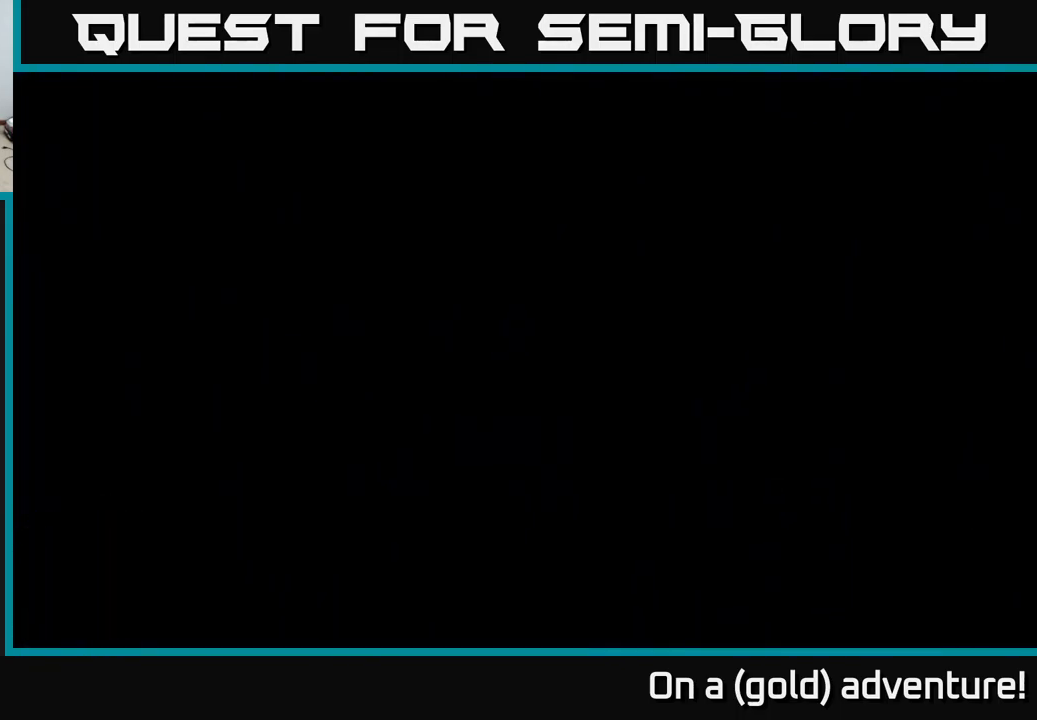
{"buttons": [], "left_stick": "down-right", "right_stick": "center", "events": [[17, "left_stick", "down-right"], [283, "left_stick", "center"], [433, "left_stick", "down-right"]]}
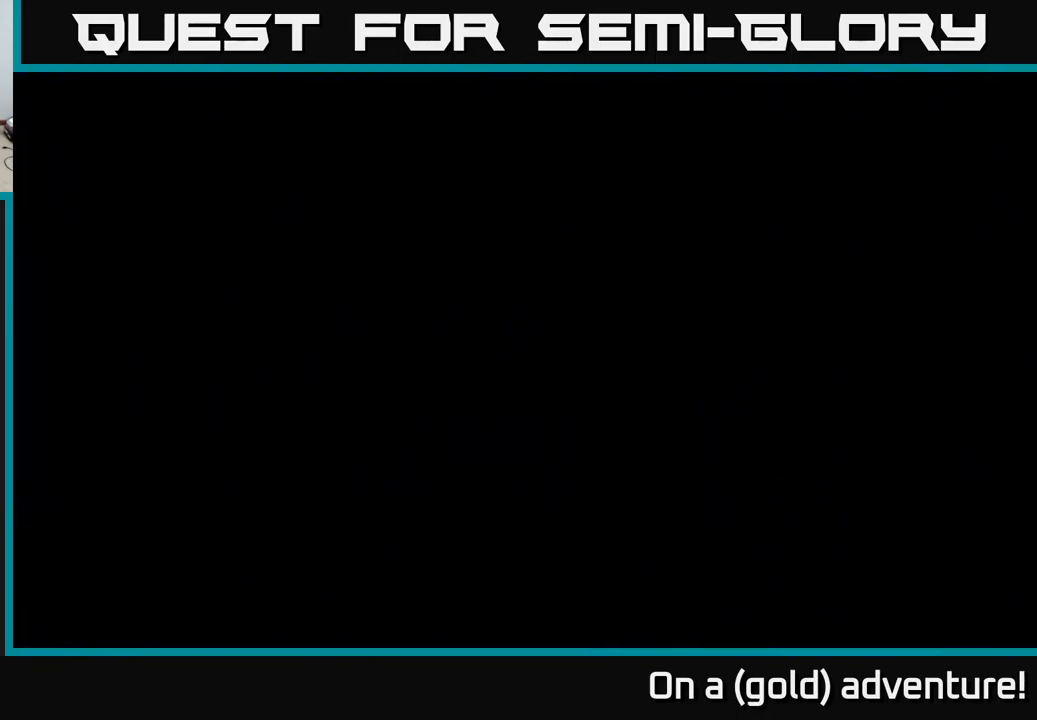
{"buttons": [], "left_stick": "down-right", "right_stick": "center", "events": []}
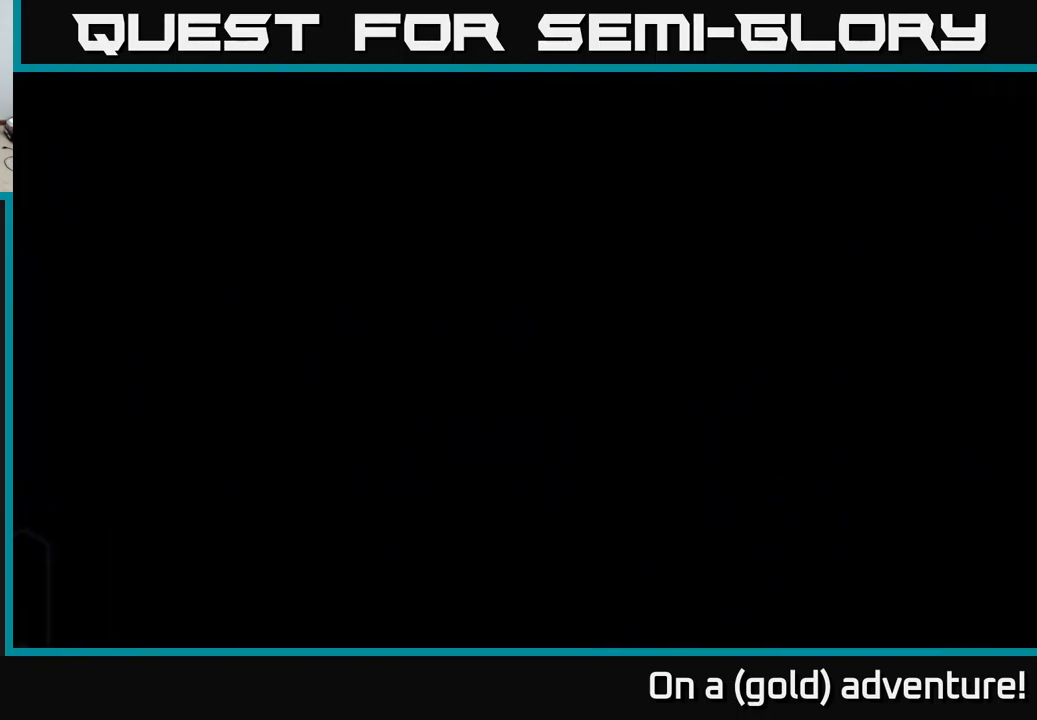
{"buttons": [], "left_stick": "center", "right_stick": "center", "events": [[83, "left_stick", "center"]]}
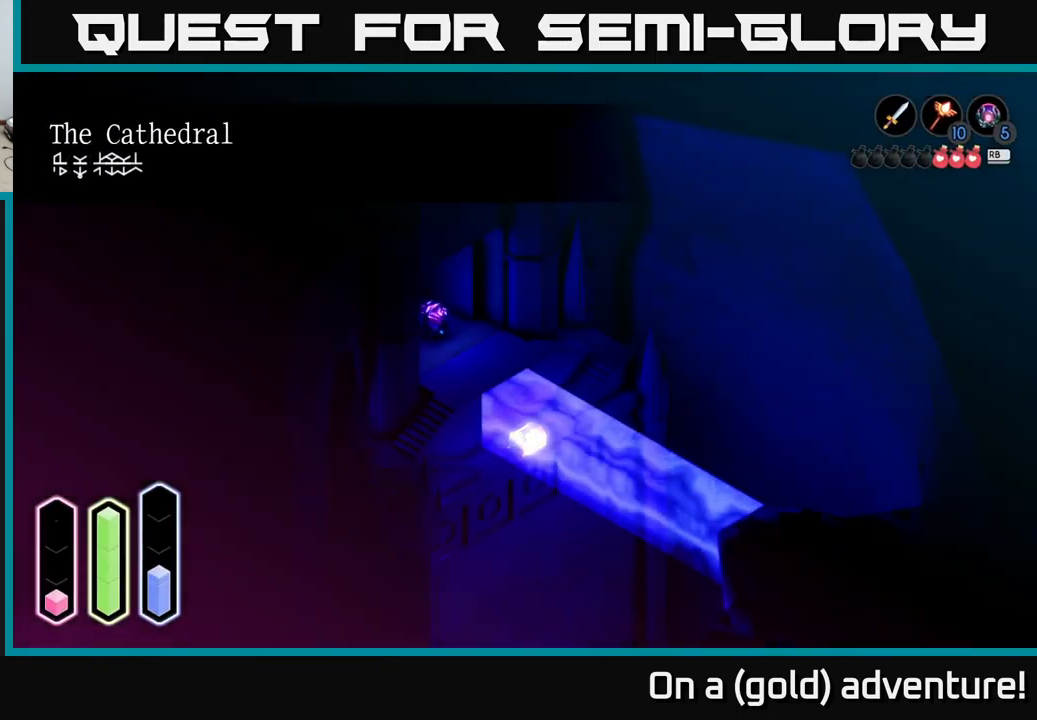
{"buttons": [], "left_stick": "down-right", "right_stick": "center", "events": [[83, "left_stick", "down"], [167, "left_stick", "down-right"]]}
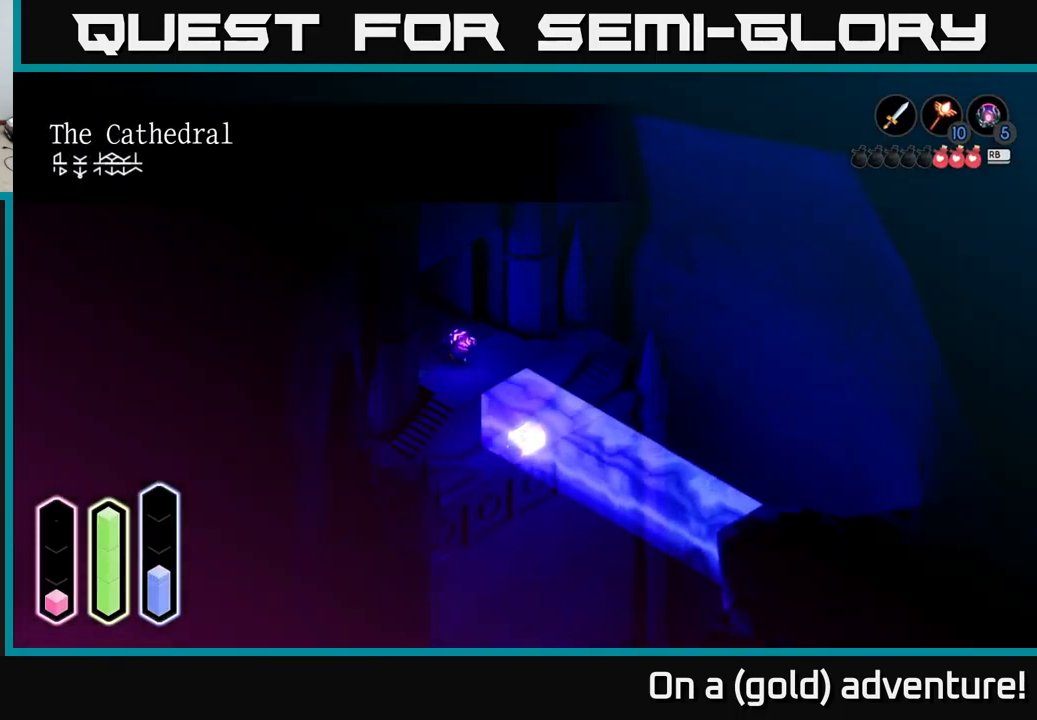
{"buttons": [], "left_stick": "down-right", "right_stick": "center", "events": []}
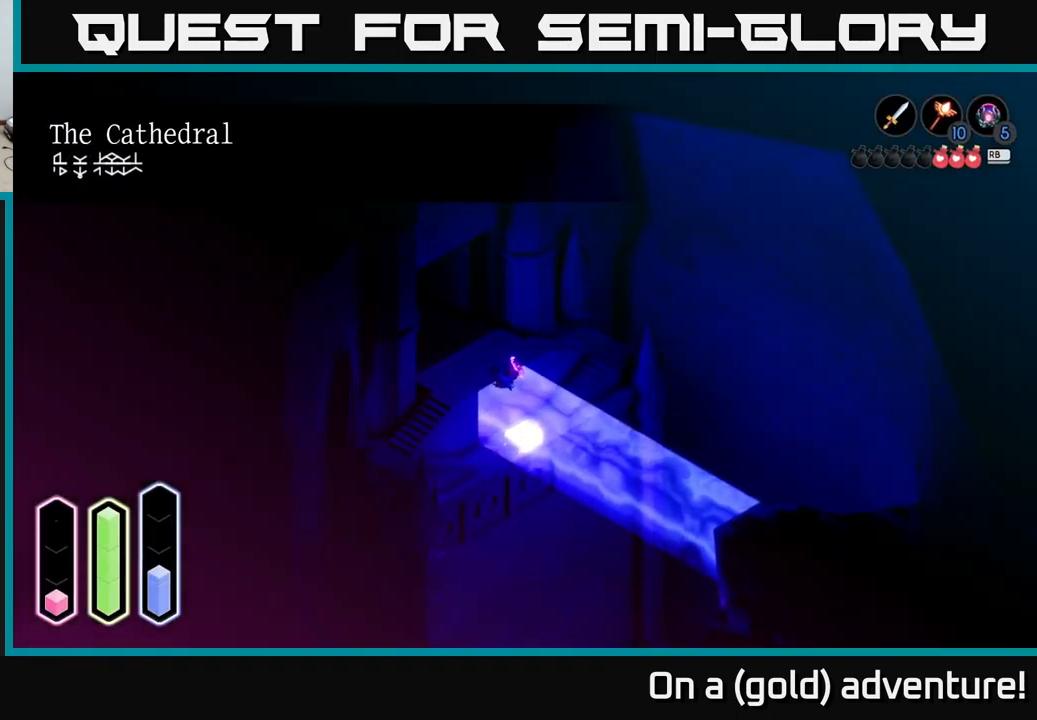
{"buttons": [], "left_stick": "down-right", "right_stick": "center", "events": []}
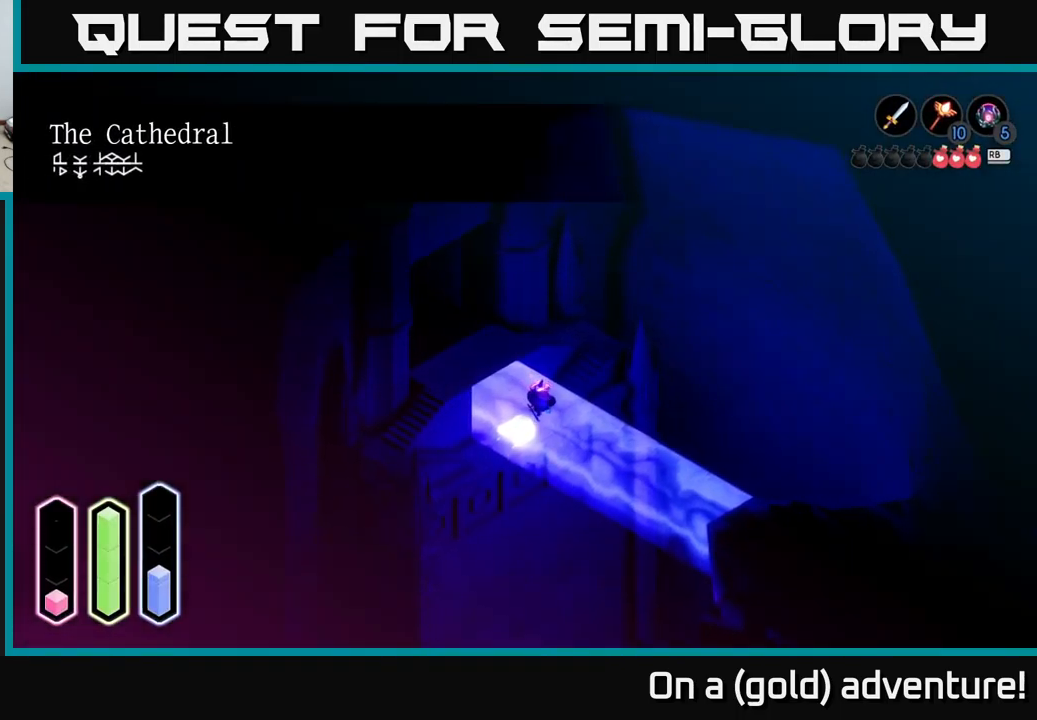
{"buttons": [], "left_stick": "up-left", "right_stick": "center", "events": [[17, "left_stick", "center"], [83, "left_stick", "up-left"]]}
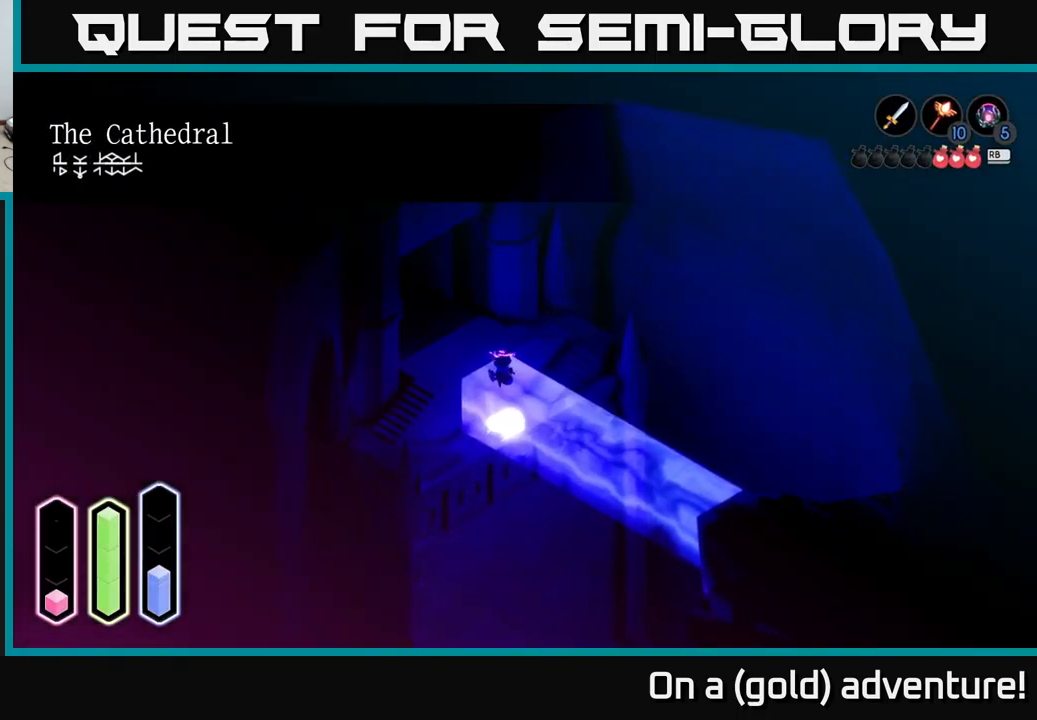
{"buttons": ["L2"], "left_stick": "center", "right_stick": "center", "events": [[17, "left_stick", "center"], [83, "L2", "down"]]}
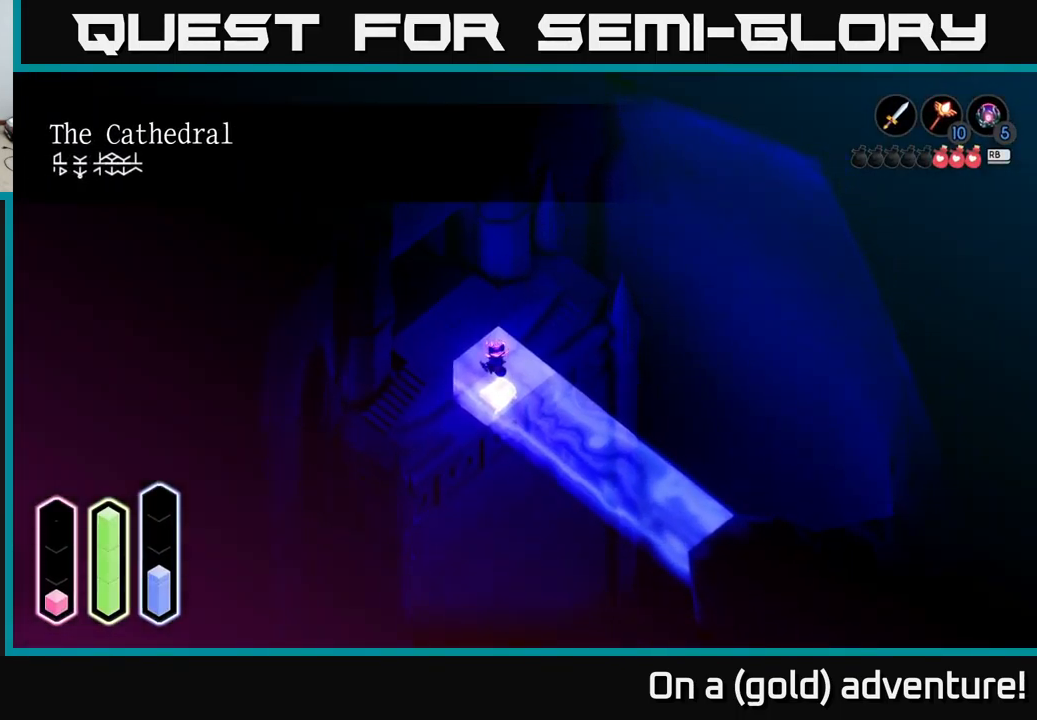
{"buttons": ["L2"], "left_stick": "up", "right_stick": "center", "events": [[283, "left_stick", "up"]]}
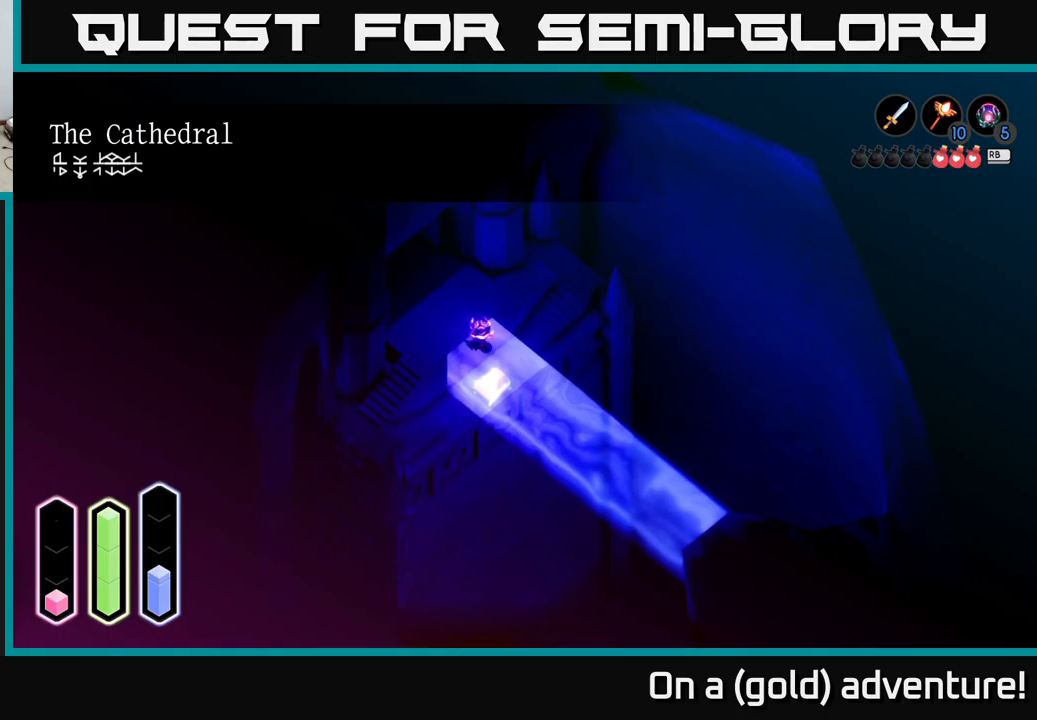
{"buttons": ["L2"], "left_stick": "up-left", "right_stick": "center", "events": [[50, "left_stick", "left"], [184, "left_stick", "center"], [450, "left_stick", "up-left"]]}
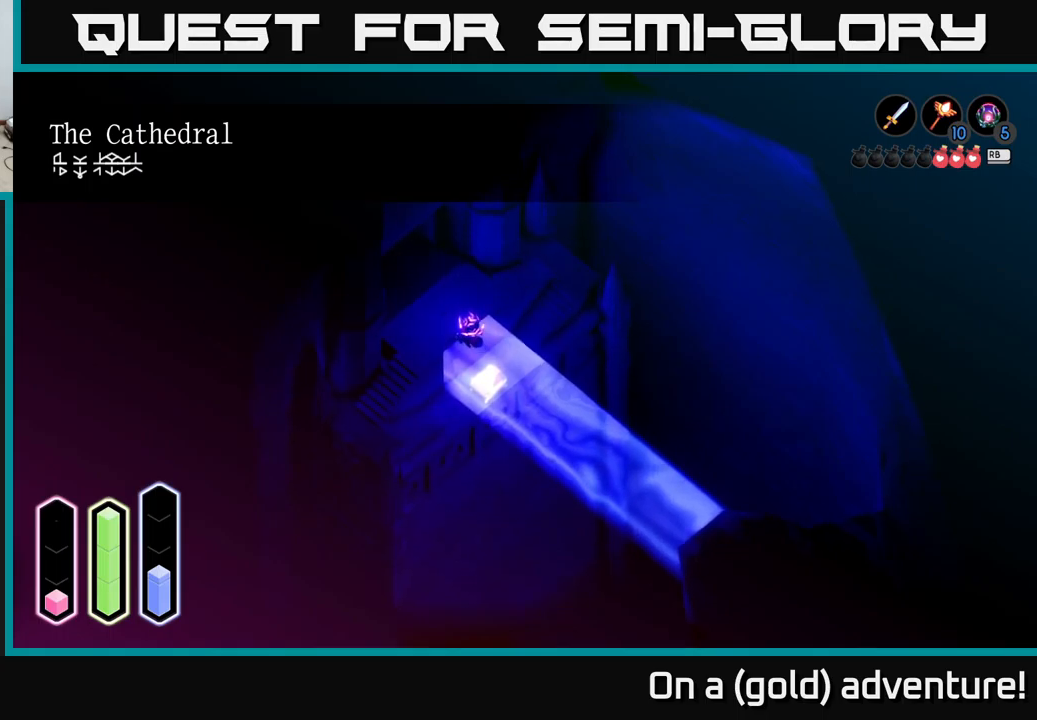
{"buttons": [], "left_stick": "down-right", "right_stick": "center", "events": [[184, "L2", "up"], [184, "left_stick", "center"], [300, "left_stick", "down-right"]]}
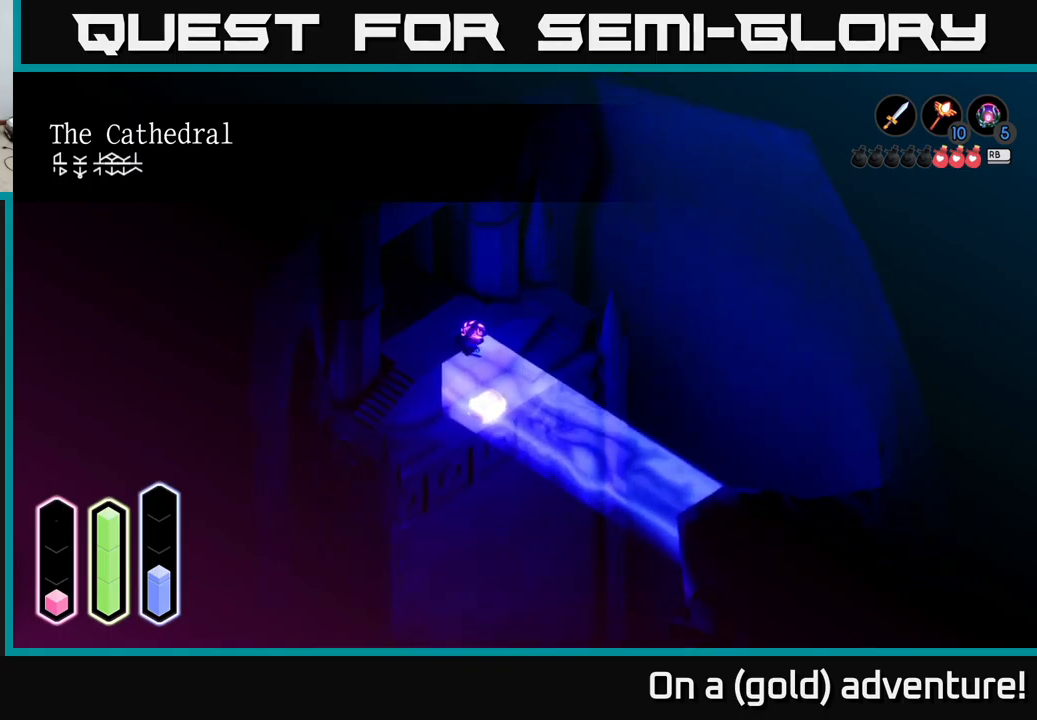
{"buttons": [], "left_stick": "center", "right_stick": "center", "events": [[17, "left_stick", "center"], [367, "left_stick", "down"], [434, "left_stick", "center"]]}
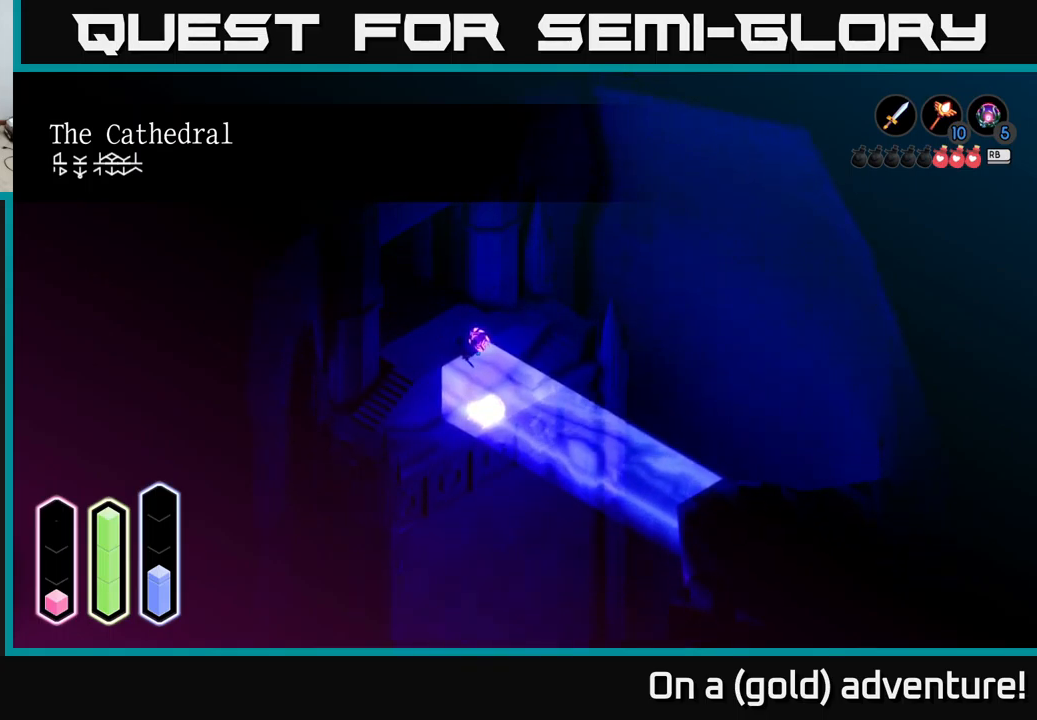
{"buttons": ["A"], "left_stick": "center", "right_stick": "center", "events": [[150, "A", "down"], [317, "A", "up"], [417, "A", "down"]]}
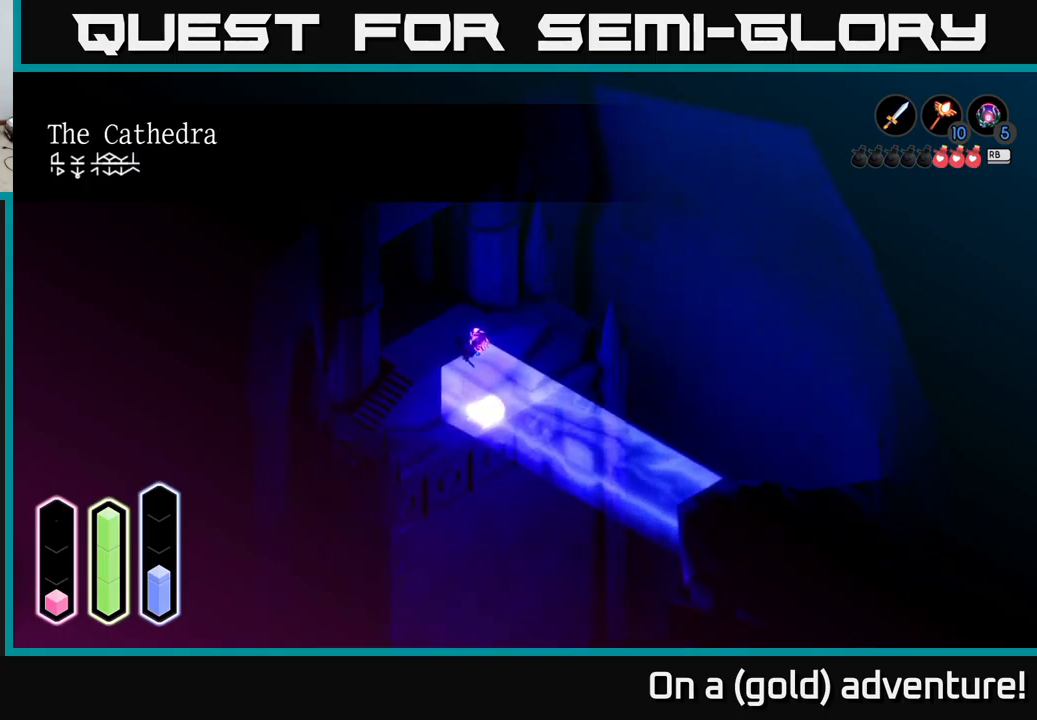
{"buttons": ["A"], "left_stick": "center", "right_stick": "center", "events": [[100, "A", "up"], [200, "A", "down"], [367, "A", "up"], [484, "A", "down"]]}
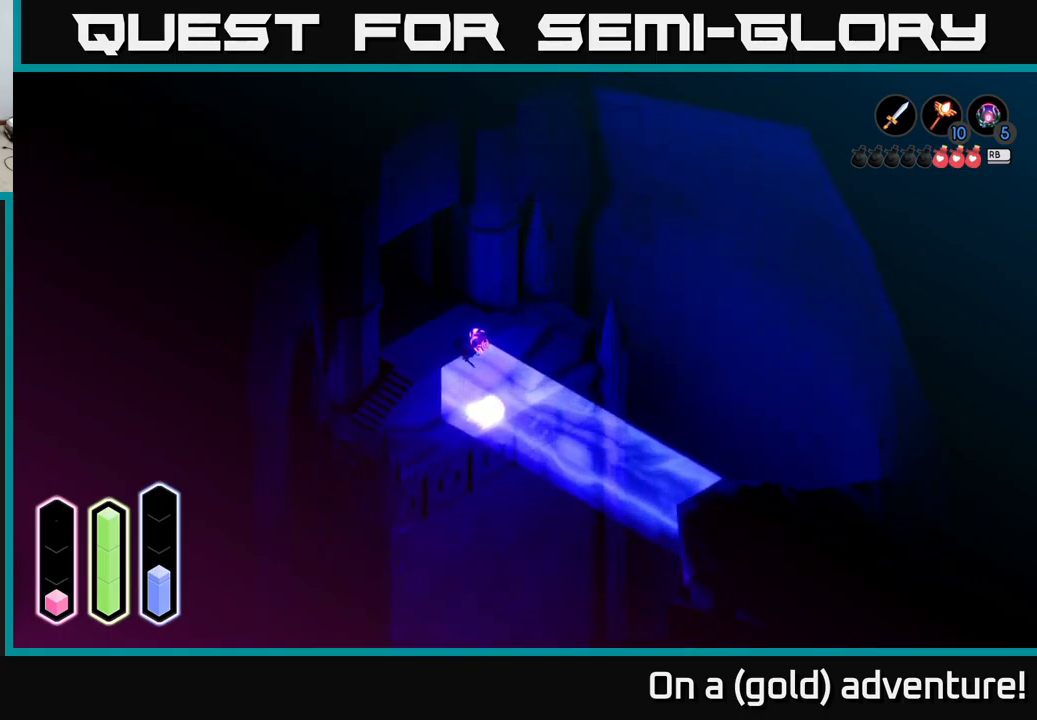
{"buttons": [], "left_stick": "center", "right_stick": "center", "events": [[134, "A", "up"]]}
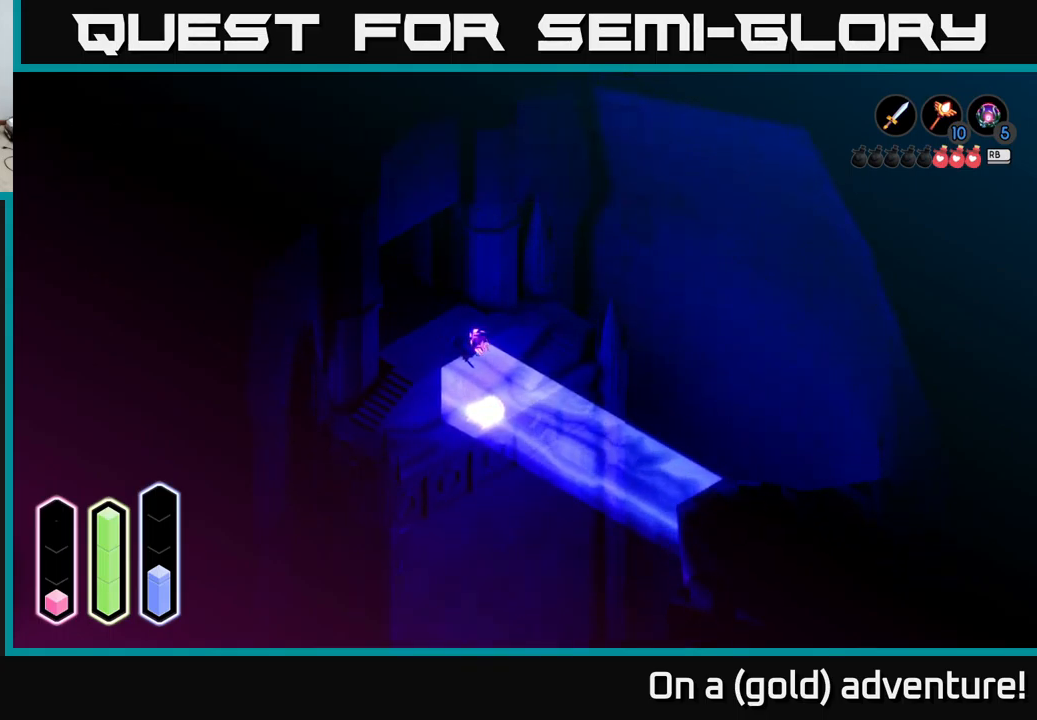
{"buttons": [], "left_stick": "down-right", "right_stick": "center", "events": [[450, "left_stick", "down-right"]]}
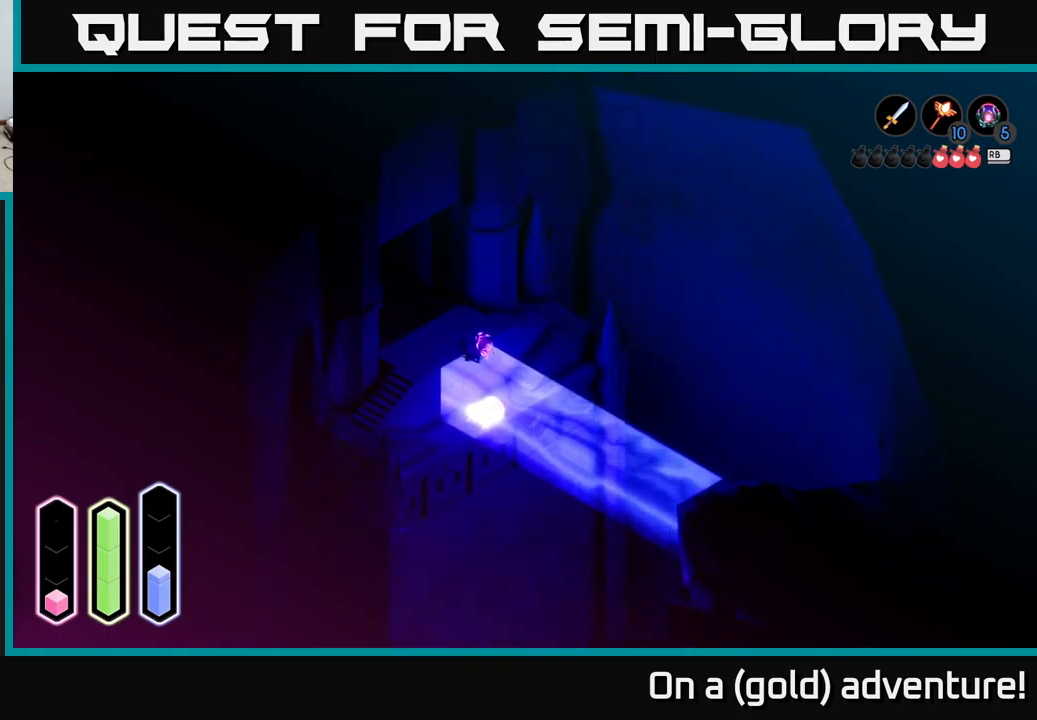
{"buttons": ["A"], "left_stick": "down-right", "right_stick": "center", "events": [[184, "A", "down"], [350, "A", "up"], [450, "A", "down"]]}
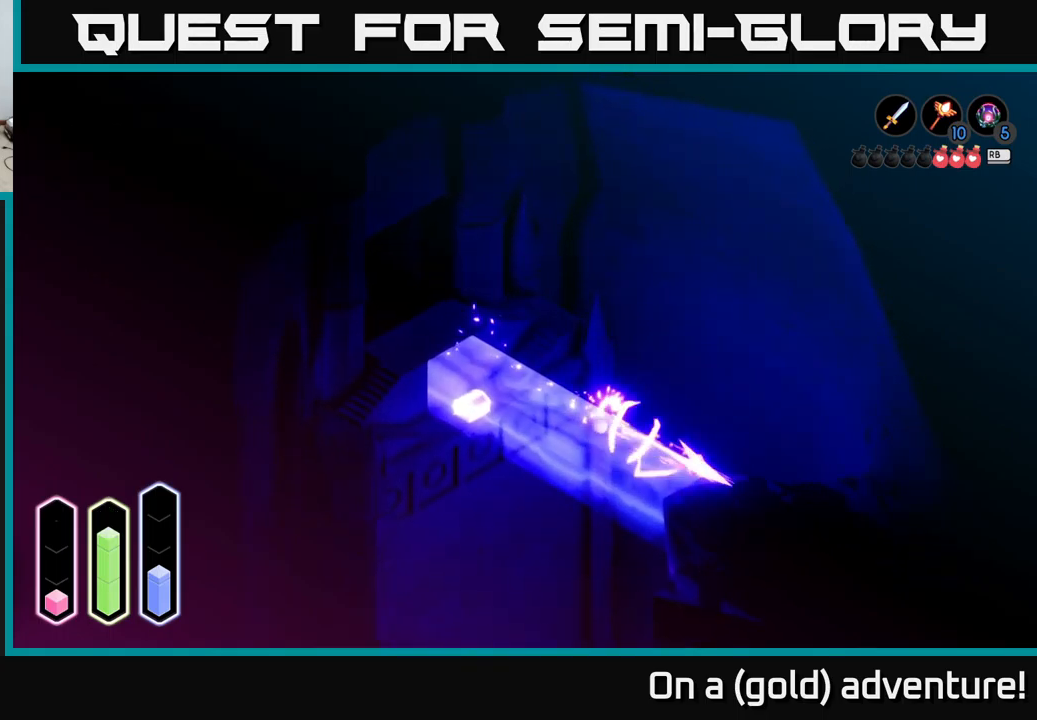
{"buttons": [], "left_stick": "down-right", "right_stick": "center", "events": [[117, "A", "up"], [234, "A", "down"], [384, "A", "up"]]}
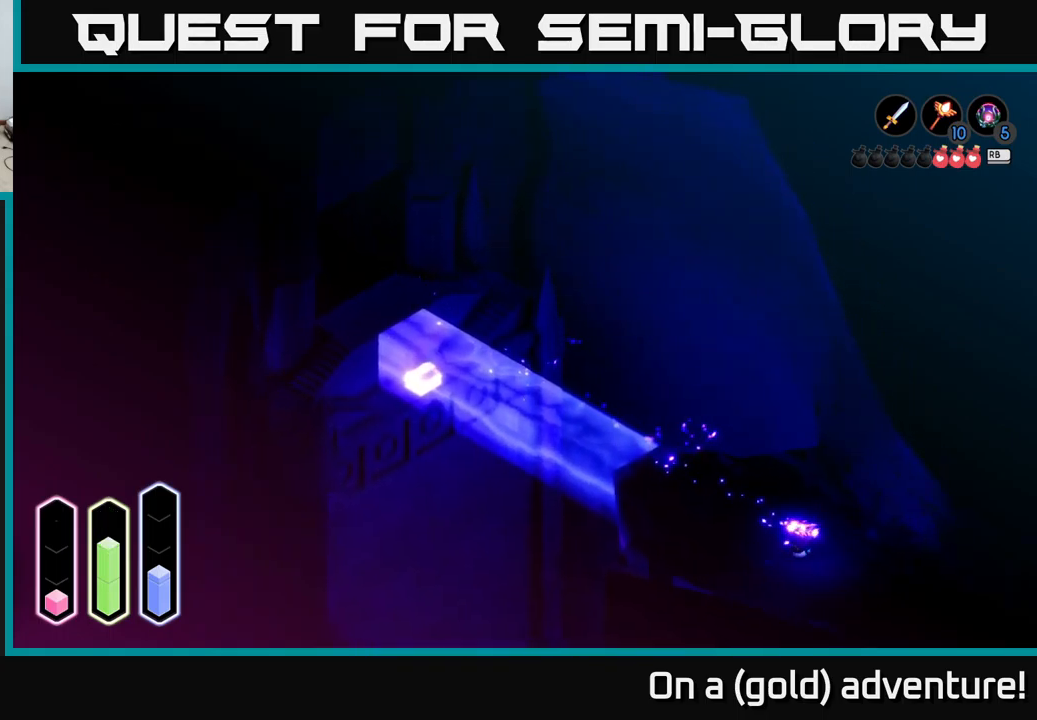
{"buttons": ["A"], "left_stick": "down-right", "right_stick": "center", "events": [[450, "A", "down"]]}
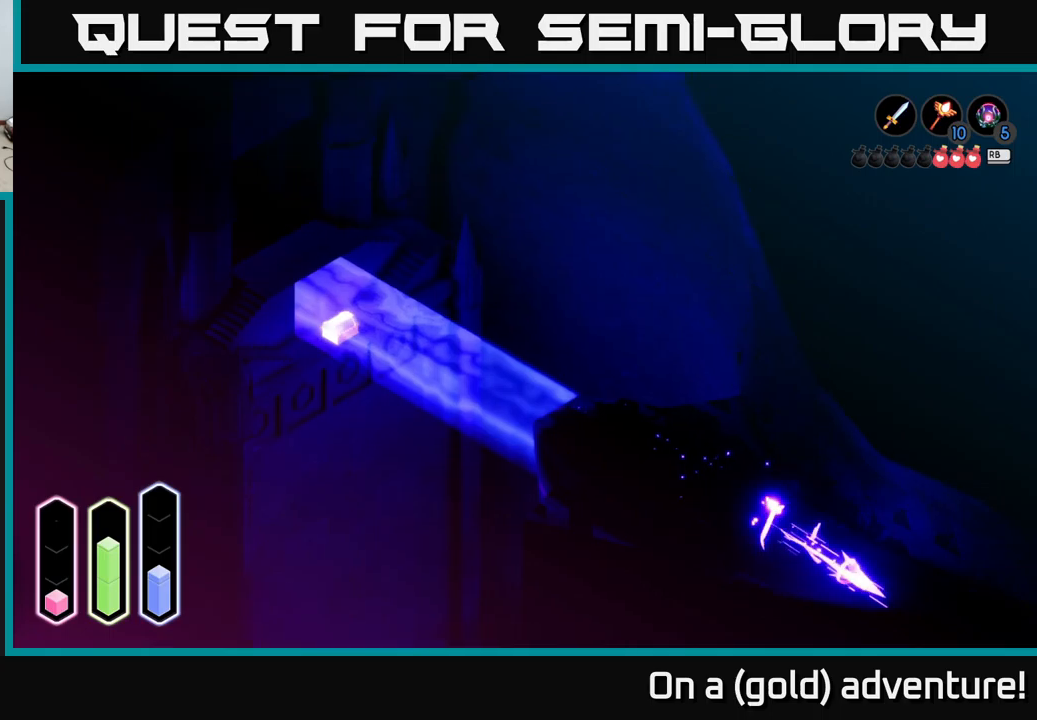
{"buttons": [], "left_stick": "down-right", "right_stick": "center", "events": [[150, "A", "up"]]}
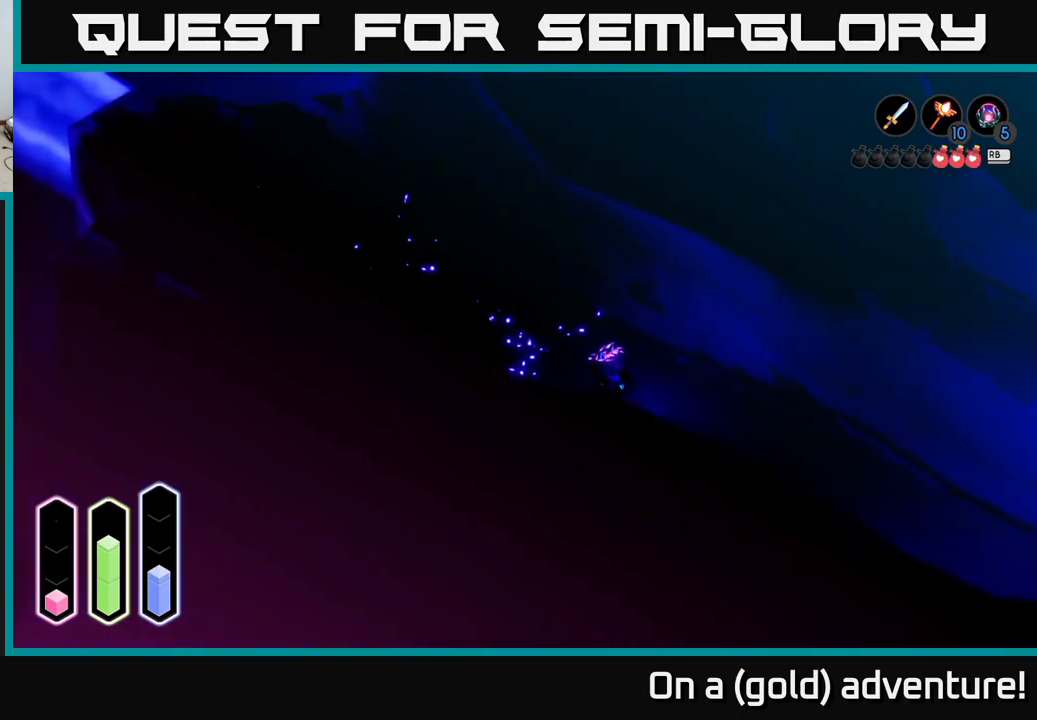
{"buttons": [], "left_stick": "up-left", "right_stick": "center", "events": [[83, "A", "down"], [283, "A", "up"], [383, "left_stick", "left"], [483, "left_stick", "up-left"]]}
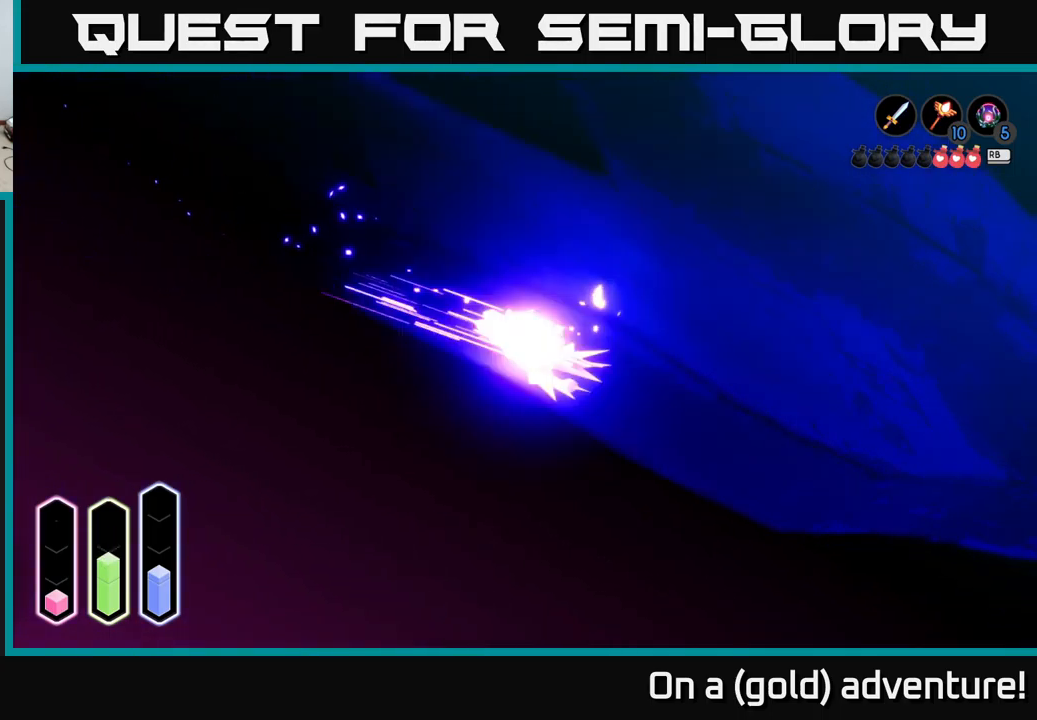
{"buttons": [], "left_stick": "up-left", "right_stick": "center", "events": [[50, "A", "down"], [183, "A", "up"], [266, "A", "down"], [416, "A", "up"]]}
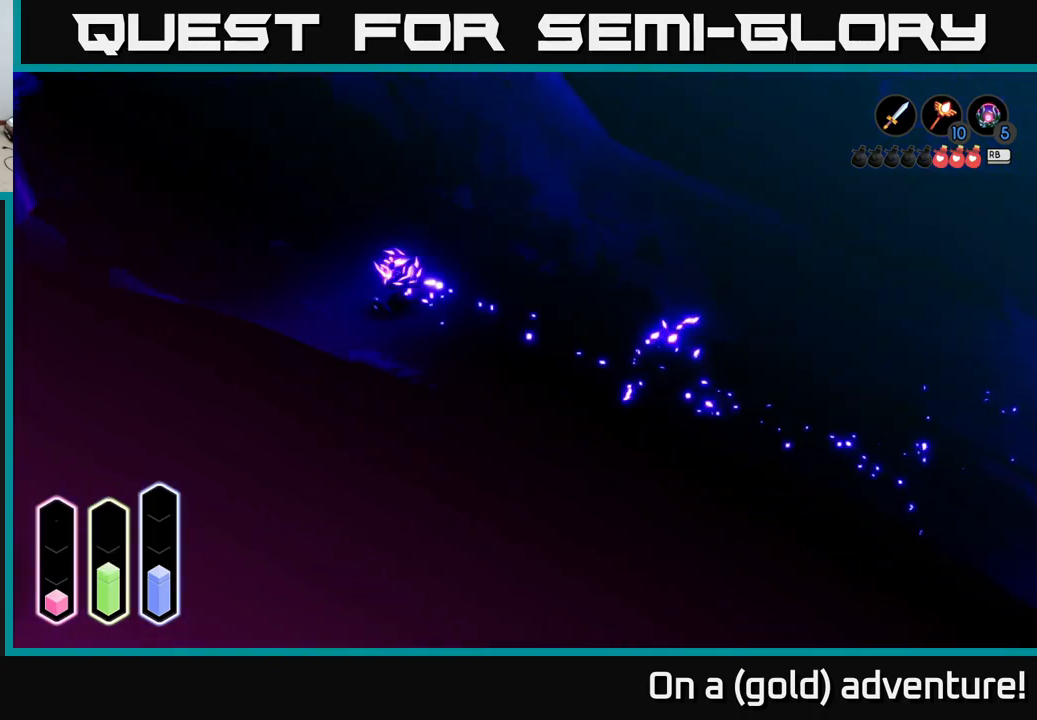
{"buttons": ["L2"], "left_stick": "up-left", "right_stick": "center", "events": [[166, "L2", "down"]]}
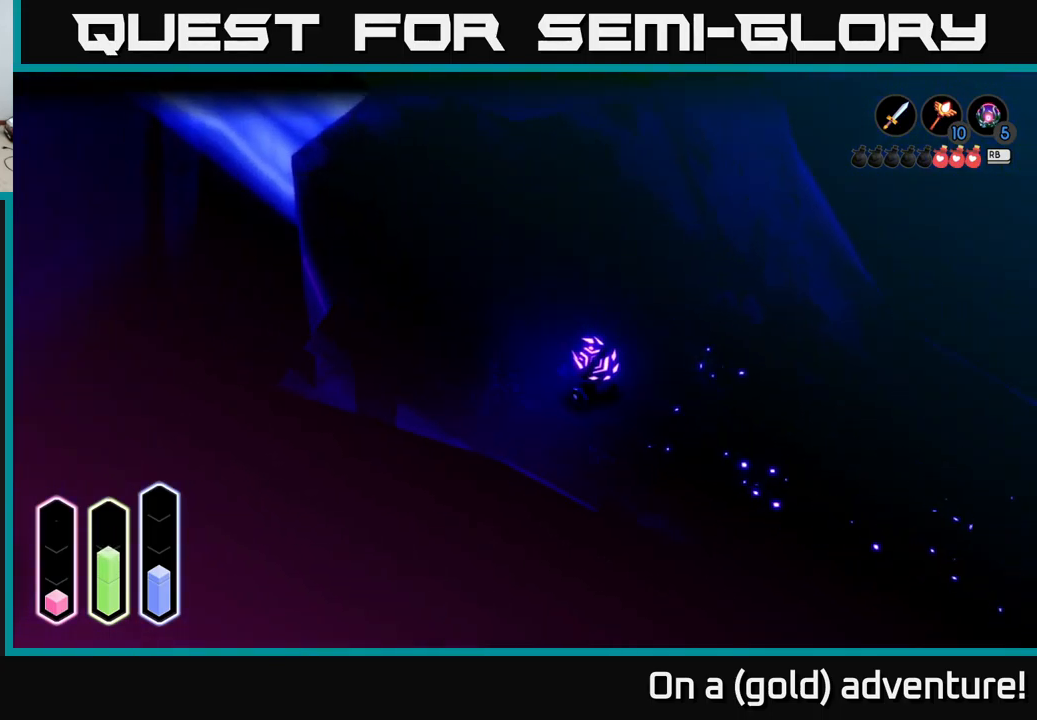
{"buttons": ["L2"], "left_stick": "up-left", "right_stick": "center", "events": []}
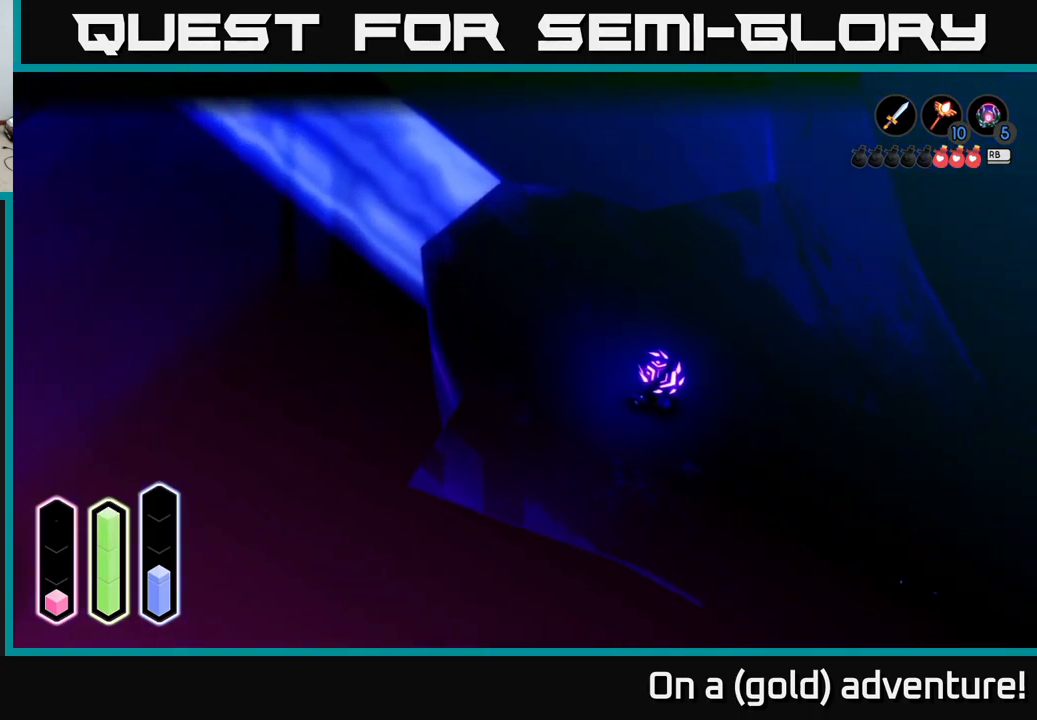
{"buttons": ["A", "L2"], "left_stick": "up-left", "right_stick": "center", "events": [[450, "A", "down"]]}
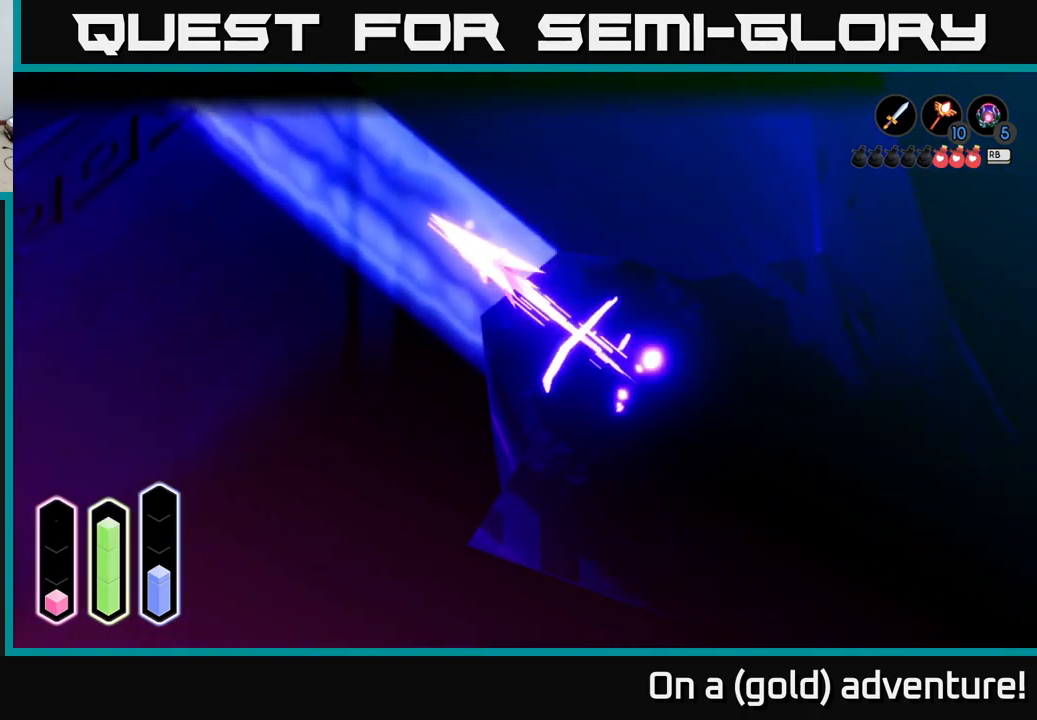
{"buttons": ["L2"], "left_stick": "up-left", "right_stick": "center", "events": [[116, "A", "up"], [183, "A", "down"], [333, "A", "up"]]}
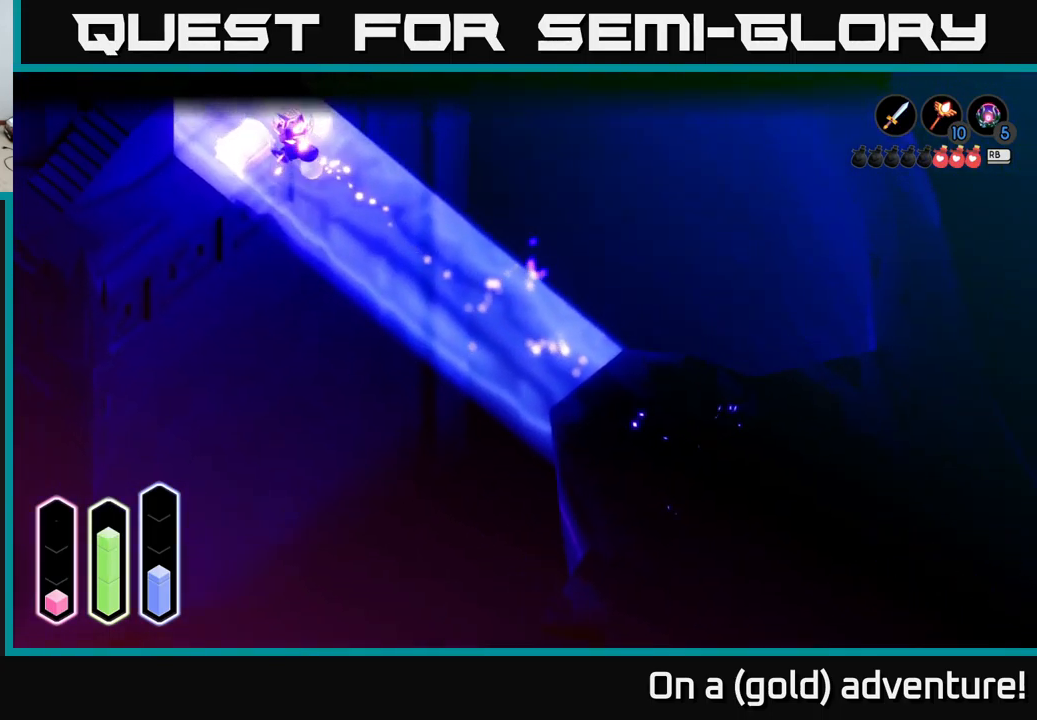
{"buttons": ["L2"], "left_stick": "up-left", "right_stick": "center", "events": []}
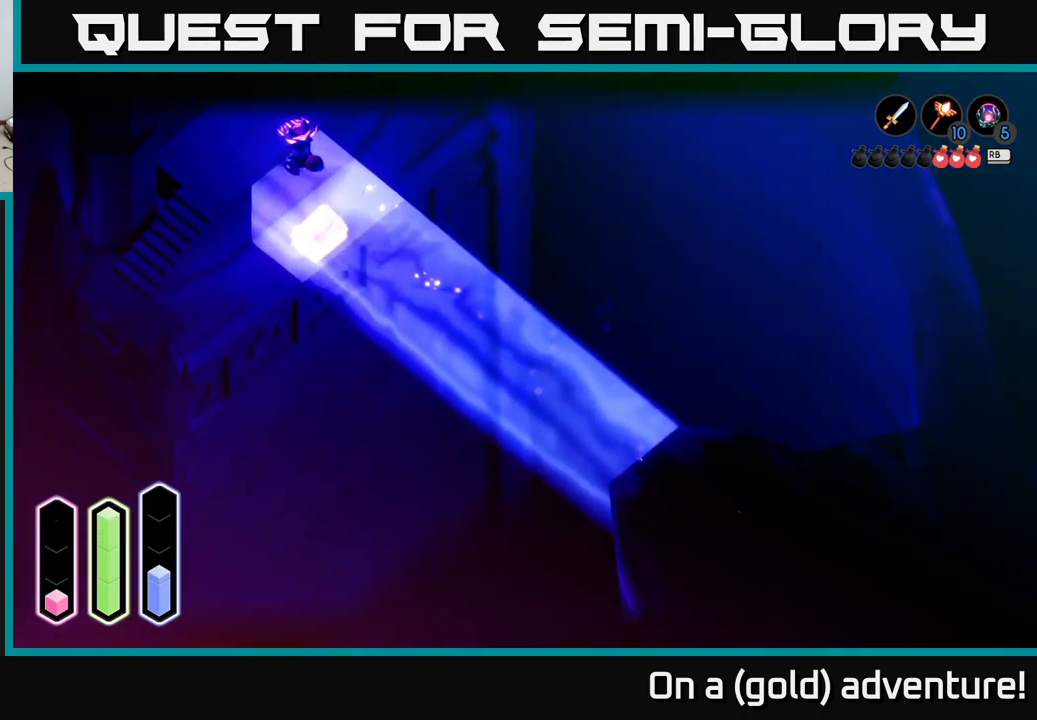
{"buttons": ["SELECT"], "left_stick": "center", "right_stick": "center", "events": [[216, "L2", "up"], [266, "left_stick", "center"], [433, "SELECT", "down"]]}